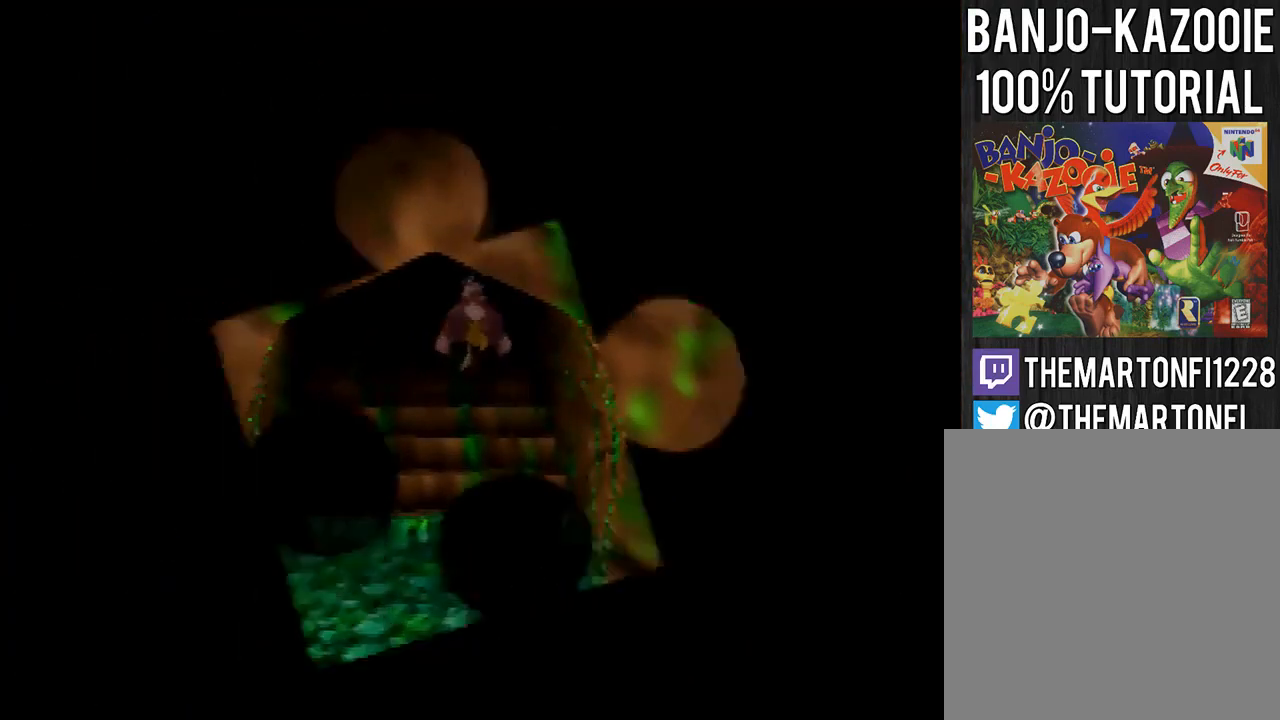
Gameplay with a controller (Nintendo layout); each line is a JSON object with the inputs held at the frame after it. "events" lists button and stick changes between this image and that frame as [ms after this image, input, new state], when the widget could be followed in between. Not read: L3 R3.
{"buttons": [], "left_stick": "center", "events": []}
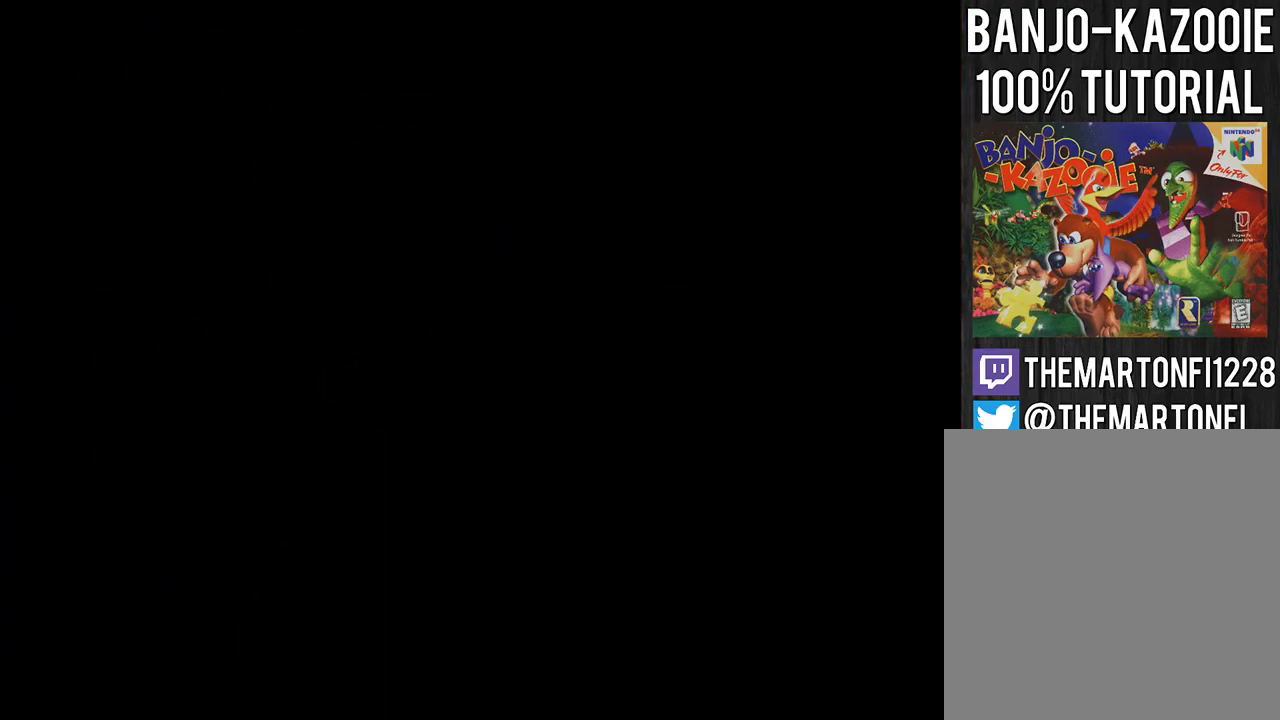
{"buttons": [], "left_stick": "center", "events": []}
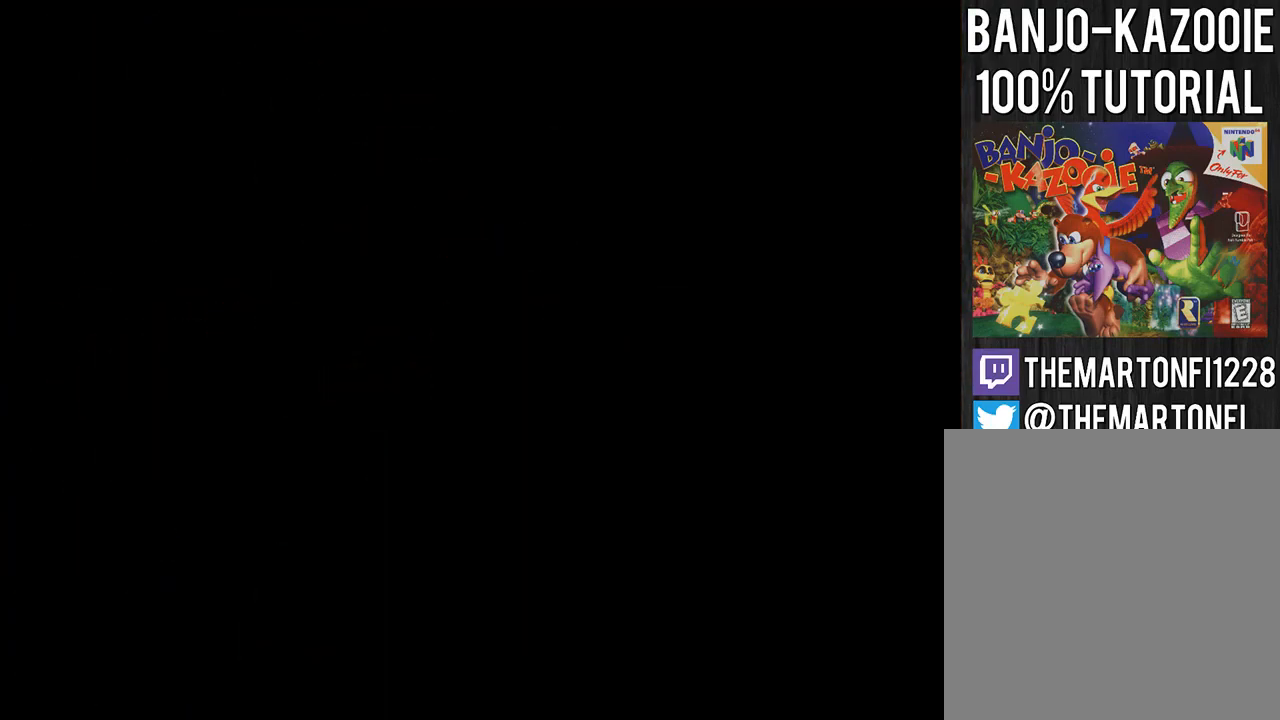
{"buttons": [], "left_stick": "up", "events": [[467, "left_stick", "up"]]}
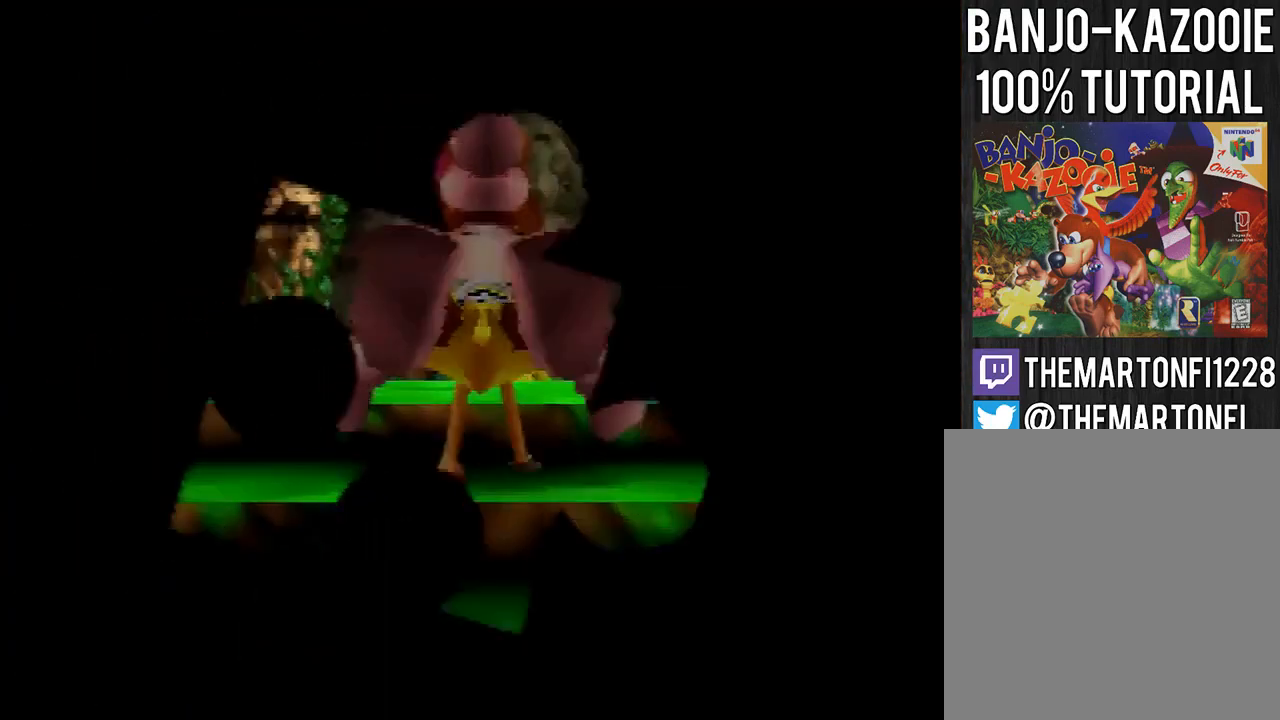
{"buttons": ["A"], "left_stick": "up", "events": [[233, "A", "down"], [300, "A", "up"], [367, "A", "down"], [400, "A", "up"], [467, "A", "down"]]}
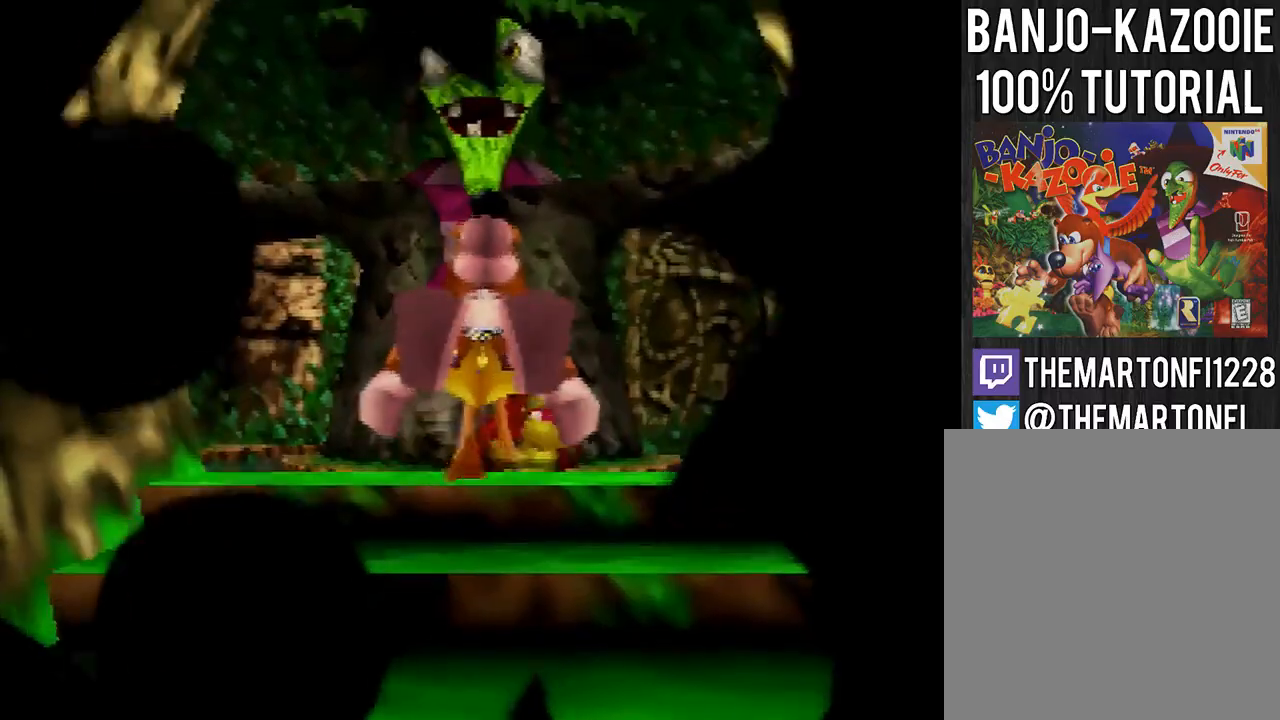
{"buttons": [], "left_stick": "up", "events": [[34, "A", "up"], [234, "A", "down"], [300, "A", "up"], [367, "A", "down"], [401, "A", "up"], [467, "A", "down"], [501, "A", "up"]]}
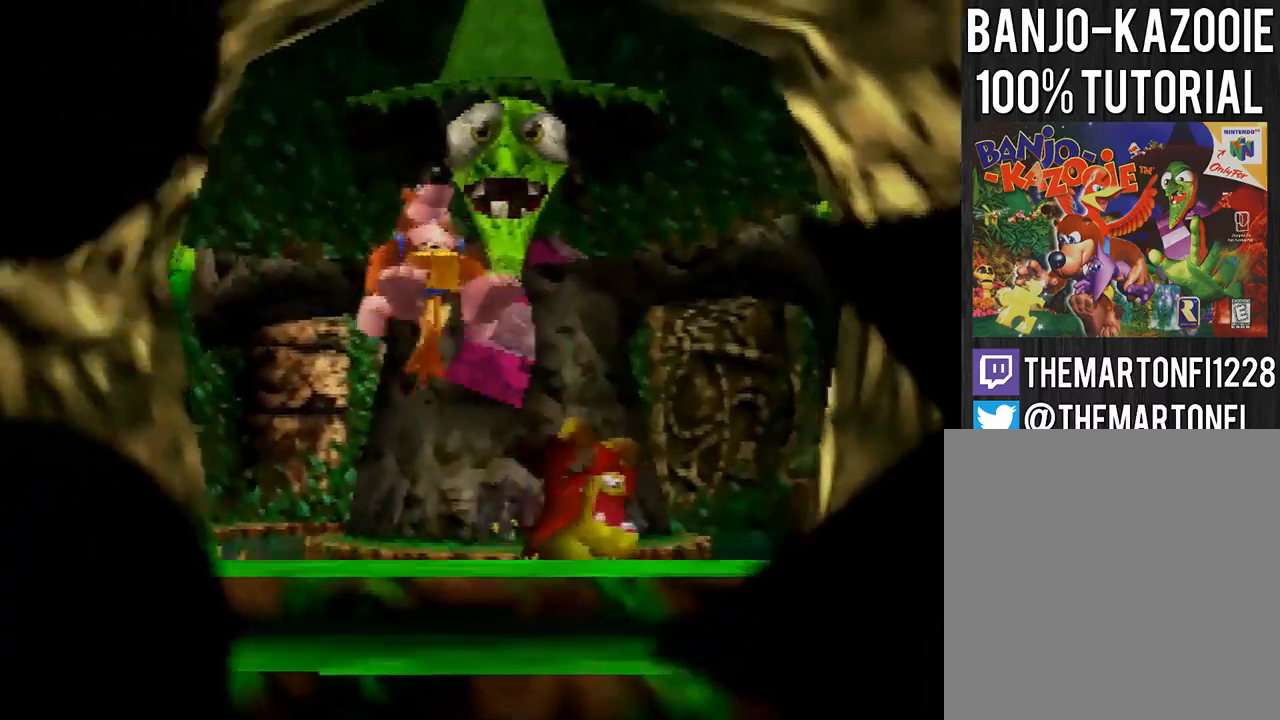
{"buttons": ["A"], "left_stick": "up", "events": [[400, "A", "down"], [433, "A", "up"], [500, "A", "down"]]}
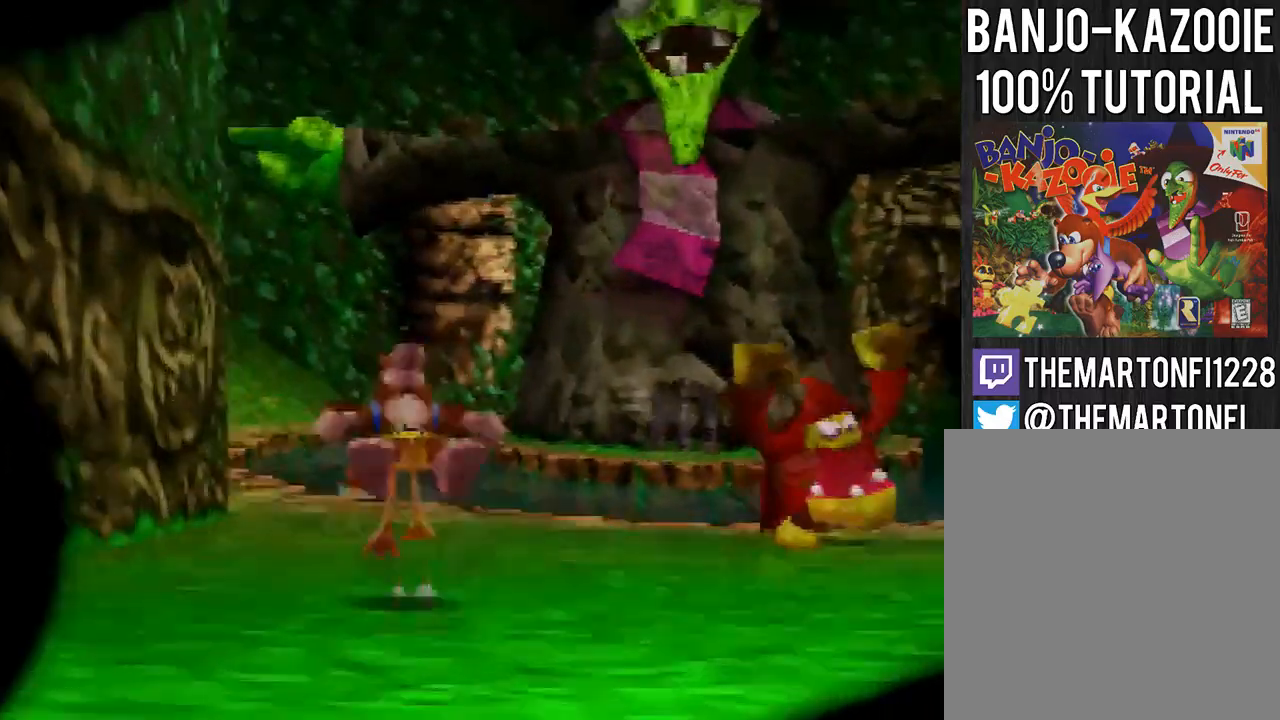
{"buttons": ["A"], "left_stick": "up", "events": [[67, "A", "up"], [501, "A", "down"]]}
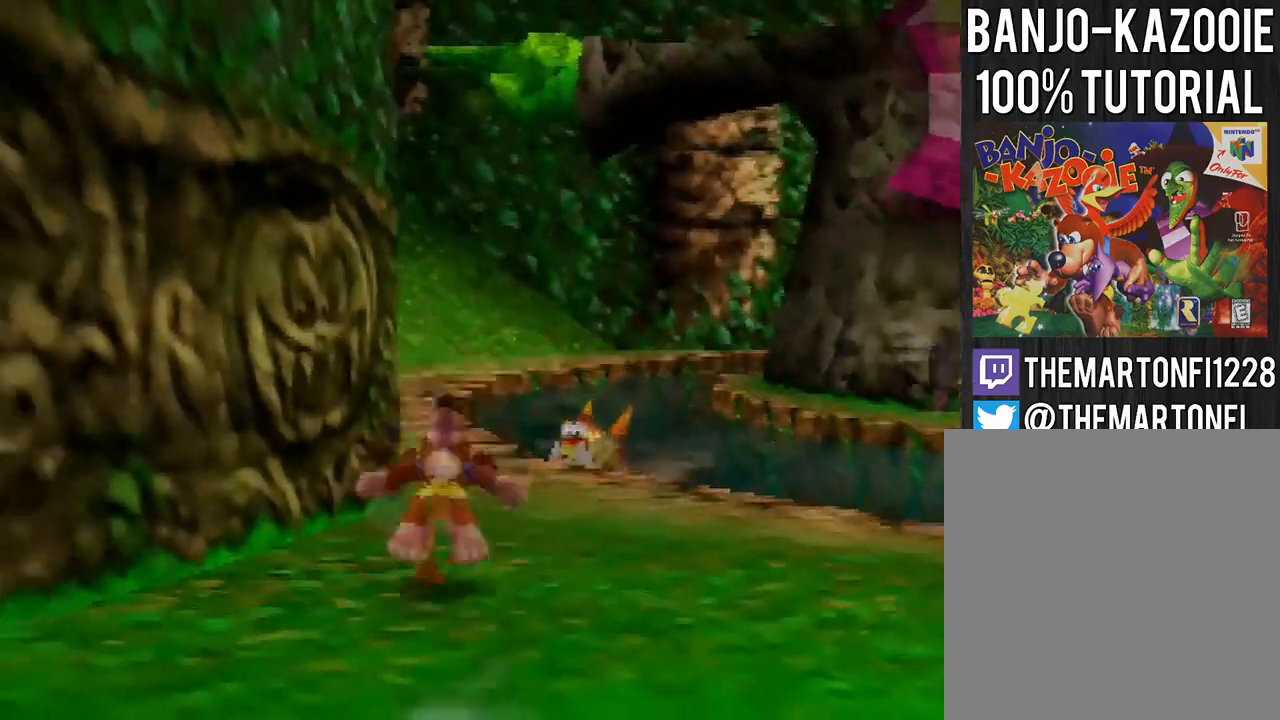
{"buttons": [], "left_stick": "up", "events": [[66, "A", "up"]]}
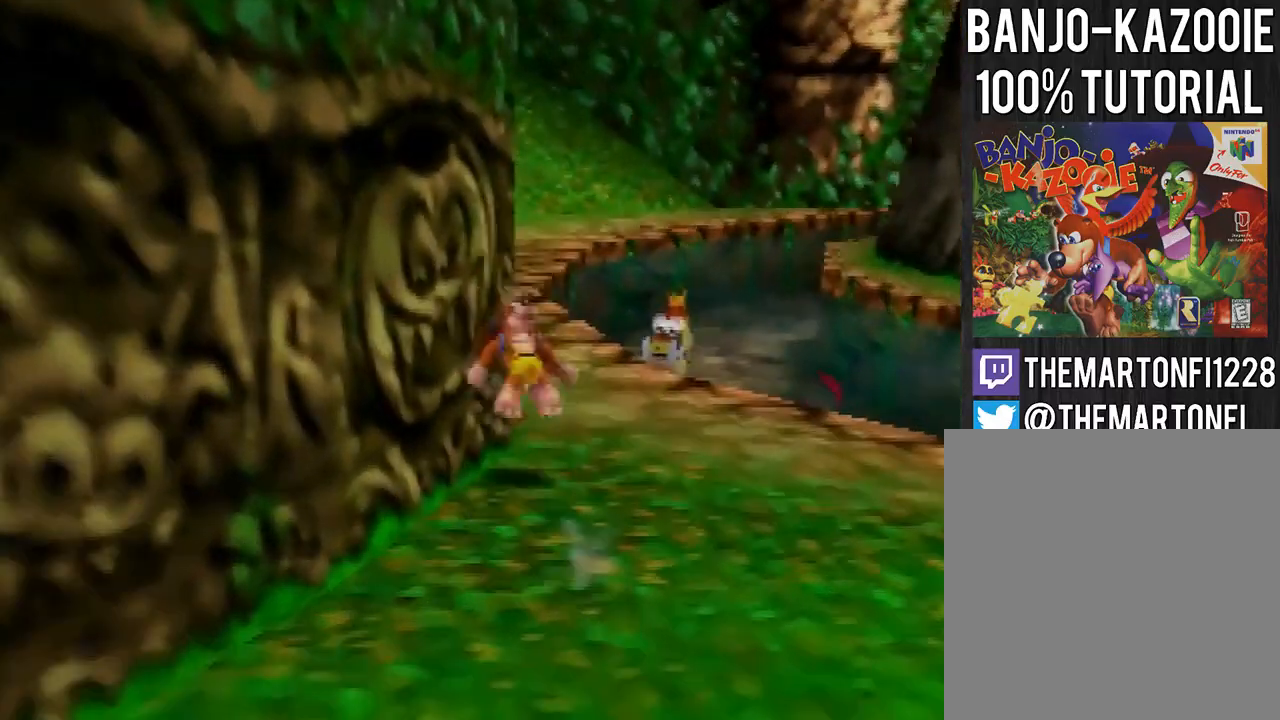
{"buttons": [], "left_stick": "up", "events": [[267, "C_RIGHT", "down"], [300, "C_DOWN", "down"], [367, "C_RIGHT", "up"], [401, "C_DOWN", "up"]]}
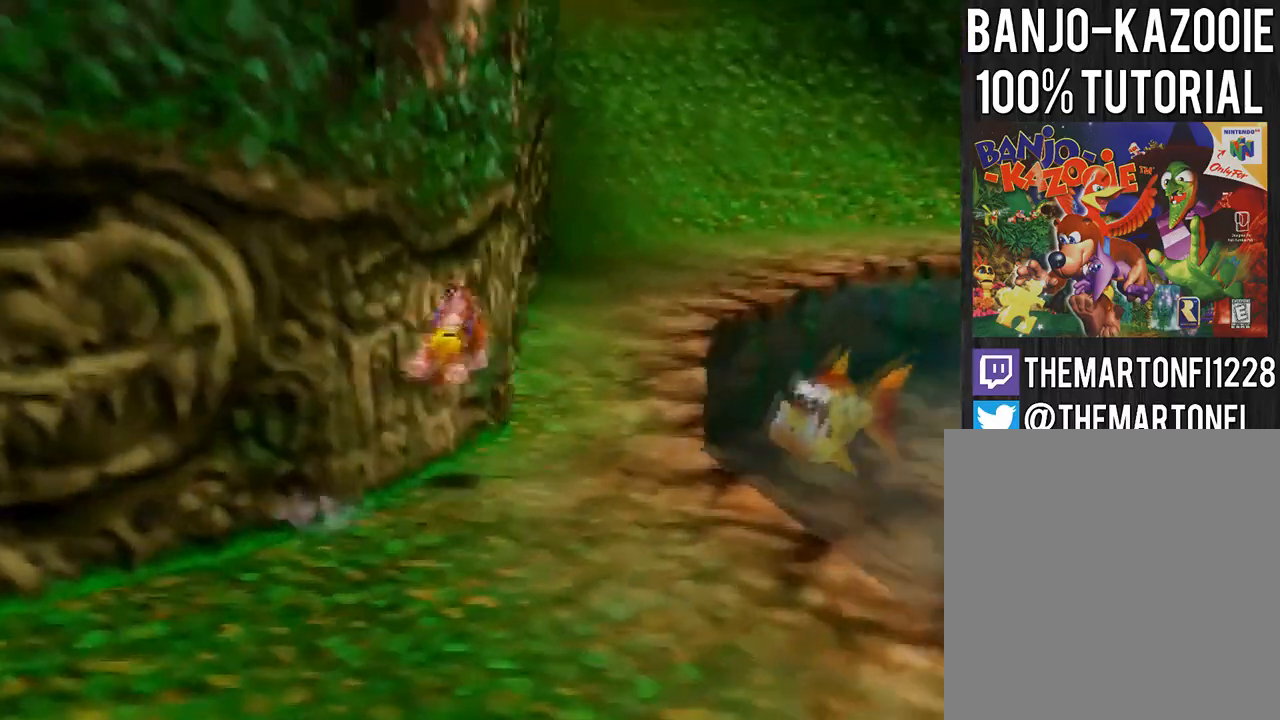
{"buttons": [], "left_stick": "up", "events": [[267, "A", "down"], [333, "A", "up"], [367, "A", "down"], [467, "A", "up"]]}
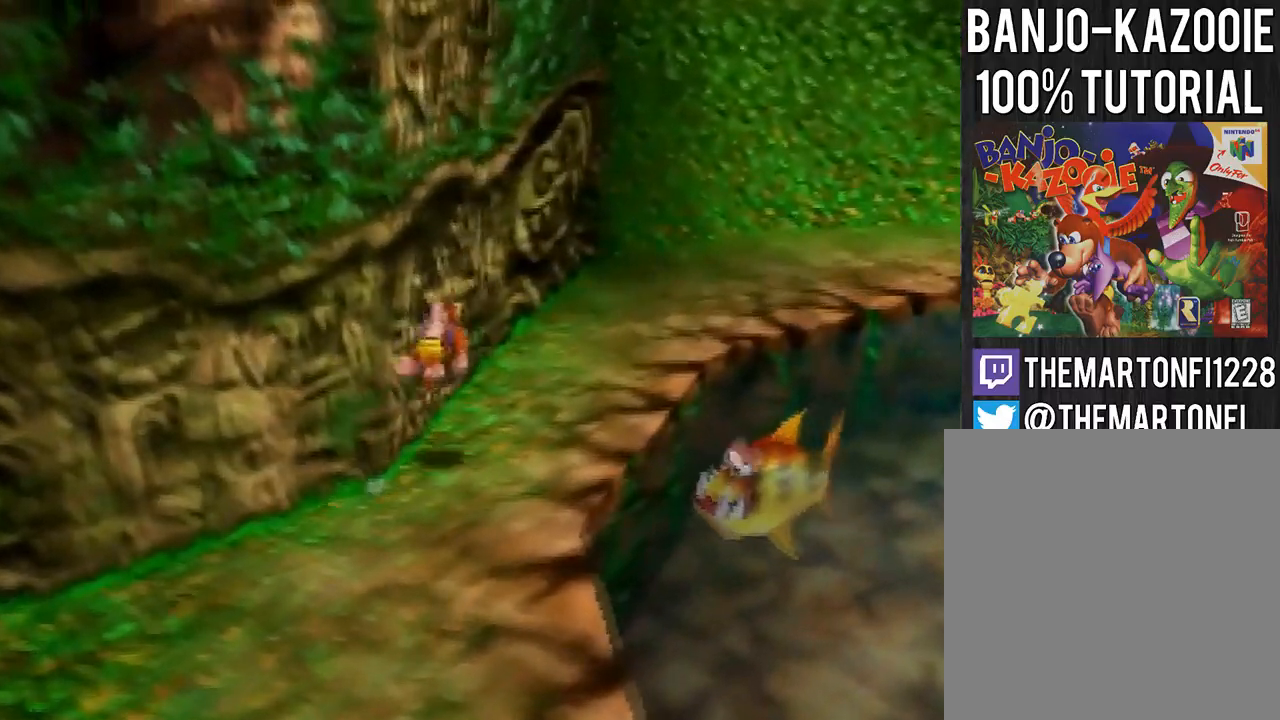
{"buttons": ["A"], "left_stick": "up", "events": [[334, "A", "down"]]}
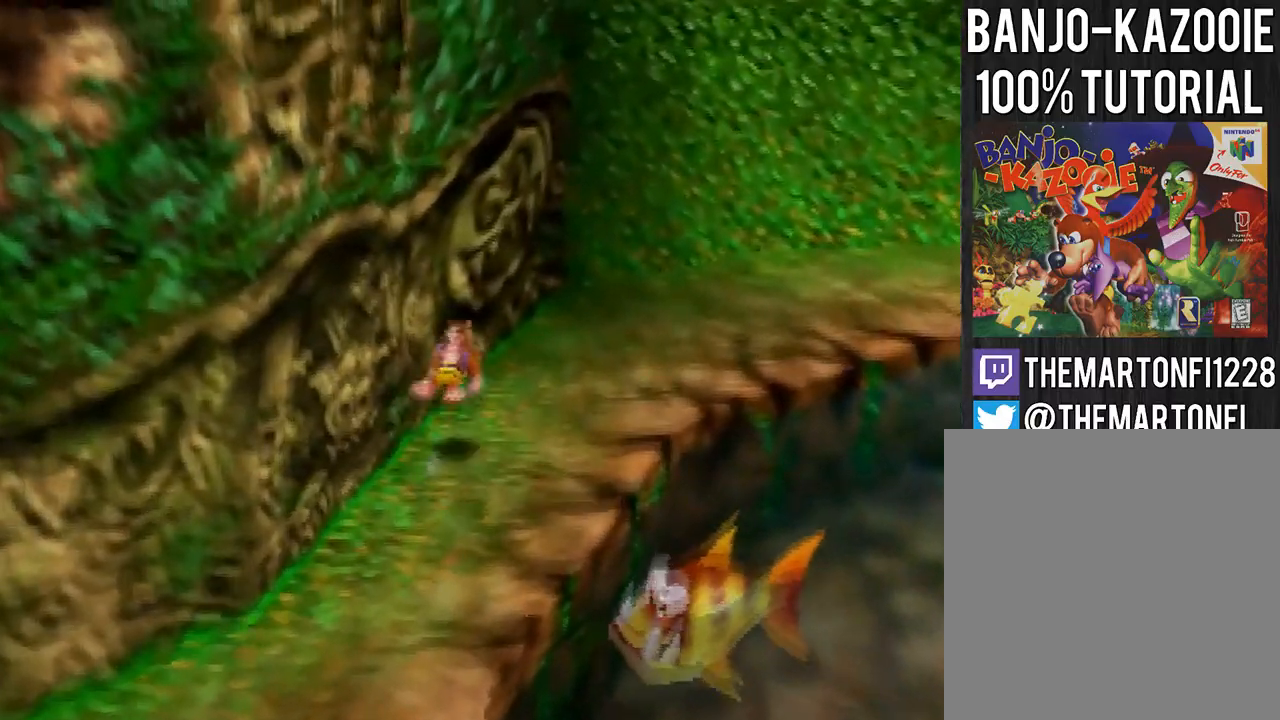
{"buttons": ["A"], "left_stick": "up", "events": [[33, "A", "up"], [500, "A", "down"]]}
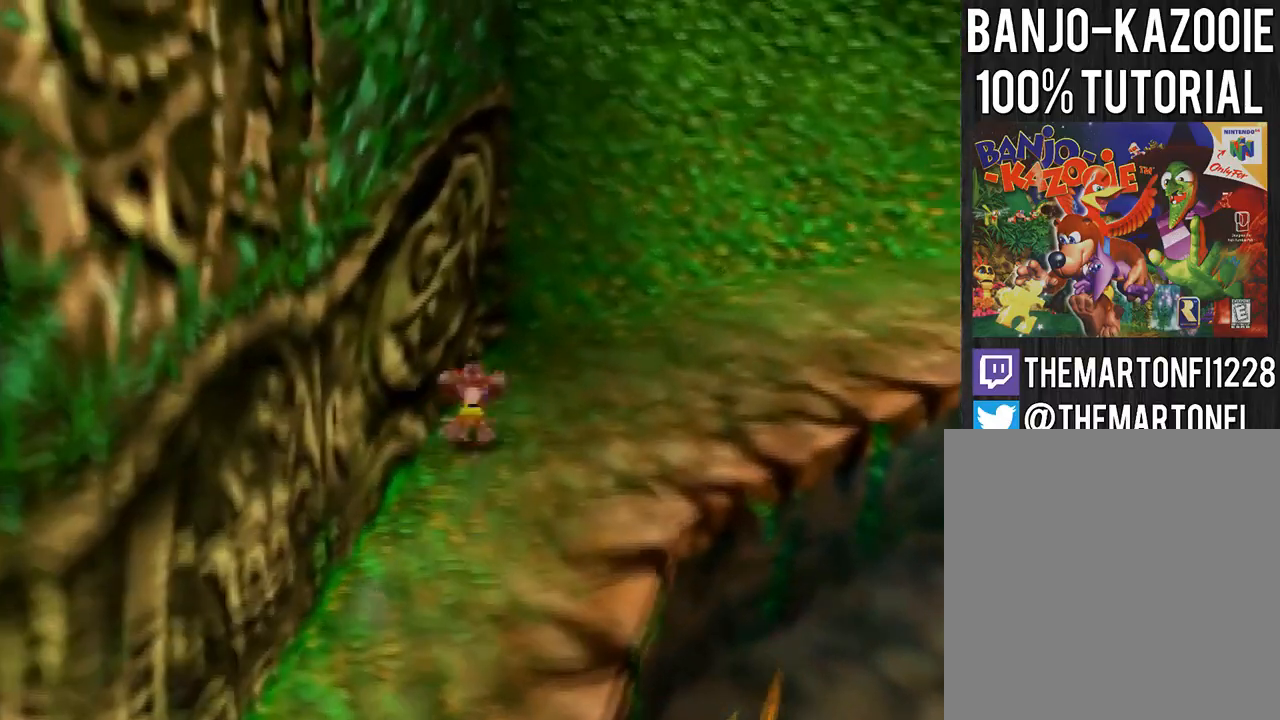
{"buttons": [], "left_stick": "up", "events": [[100, "A", "up"]]}
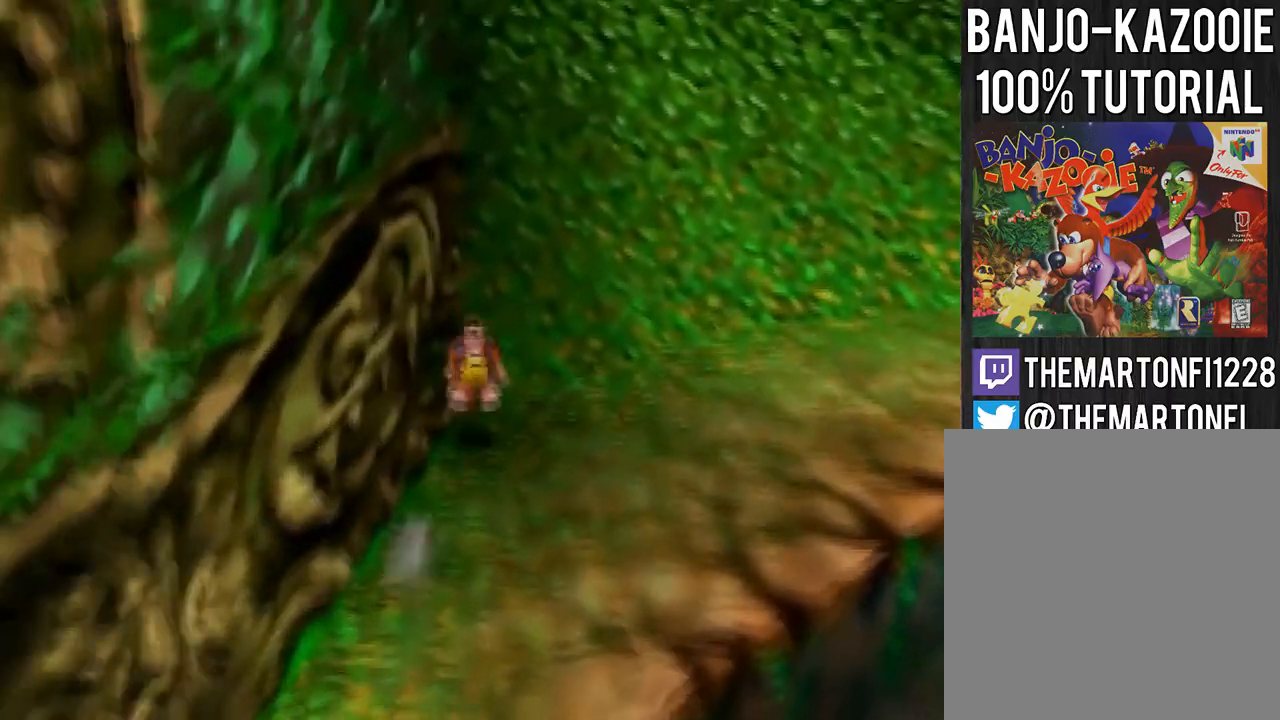
{"buttons": ["A"], "left_stick": "up", "events": [[66, "A", "down"], [166, "A", "up"], [200, "A", "down"], [300, "A", "up"], [500, "A", "down"]]}
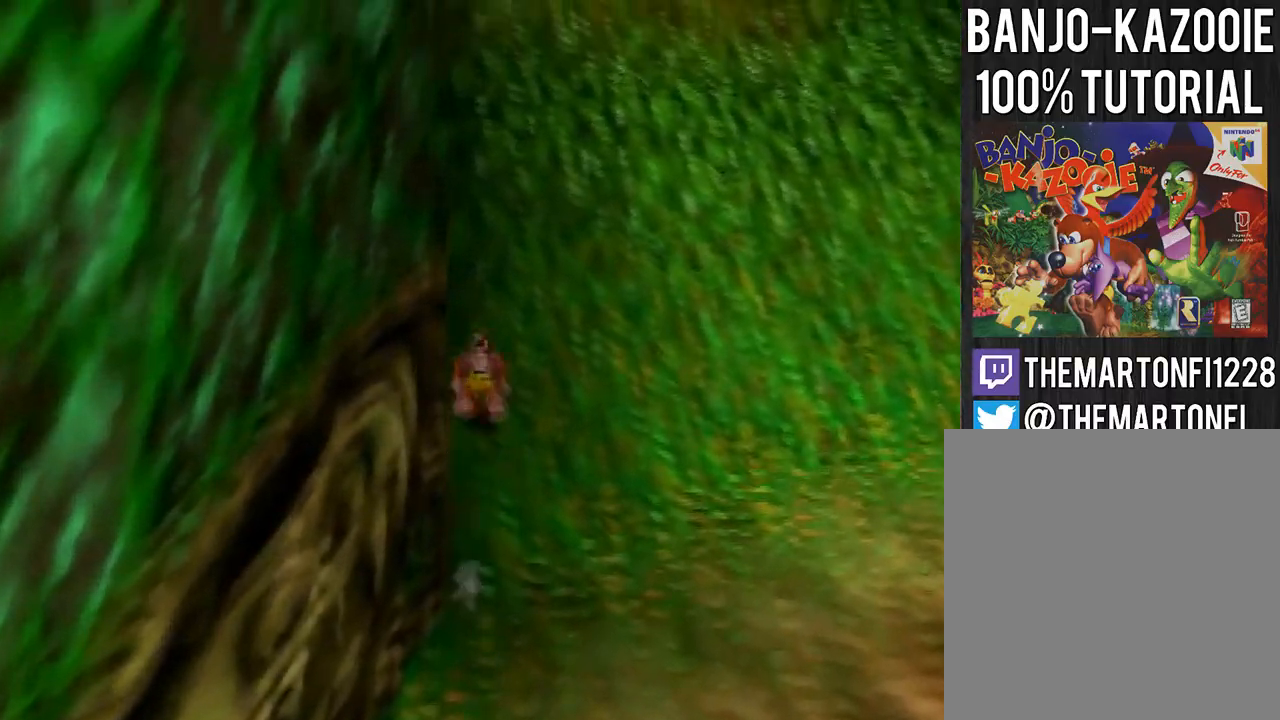
{"buttons": ["A"], "left_stick": "up", "events": [[67, "A", "up"], [100, "A", "down"], [234, "A", "up"], [434, "A", "down"]]}
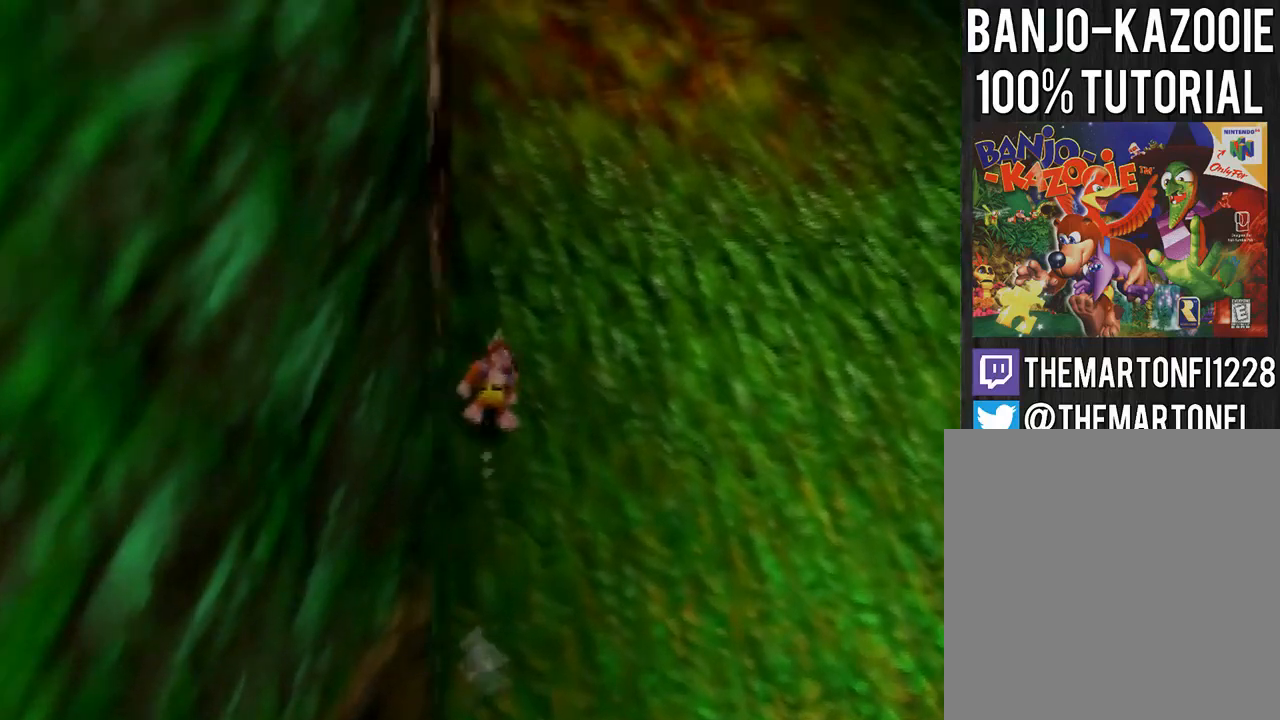
{"buttons": ["A"], "left_stick": "up", "events": [[33, "A", "up"], [200, "A", "down"], [300, "A", "up"], [333, "A", "down"], [400, "A", "up"], [500, "A", "down"]]}
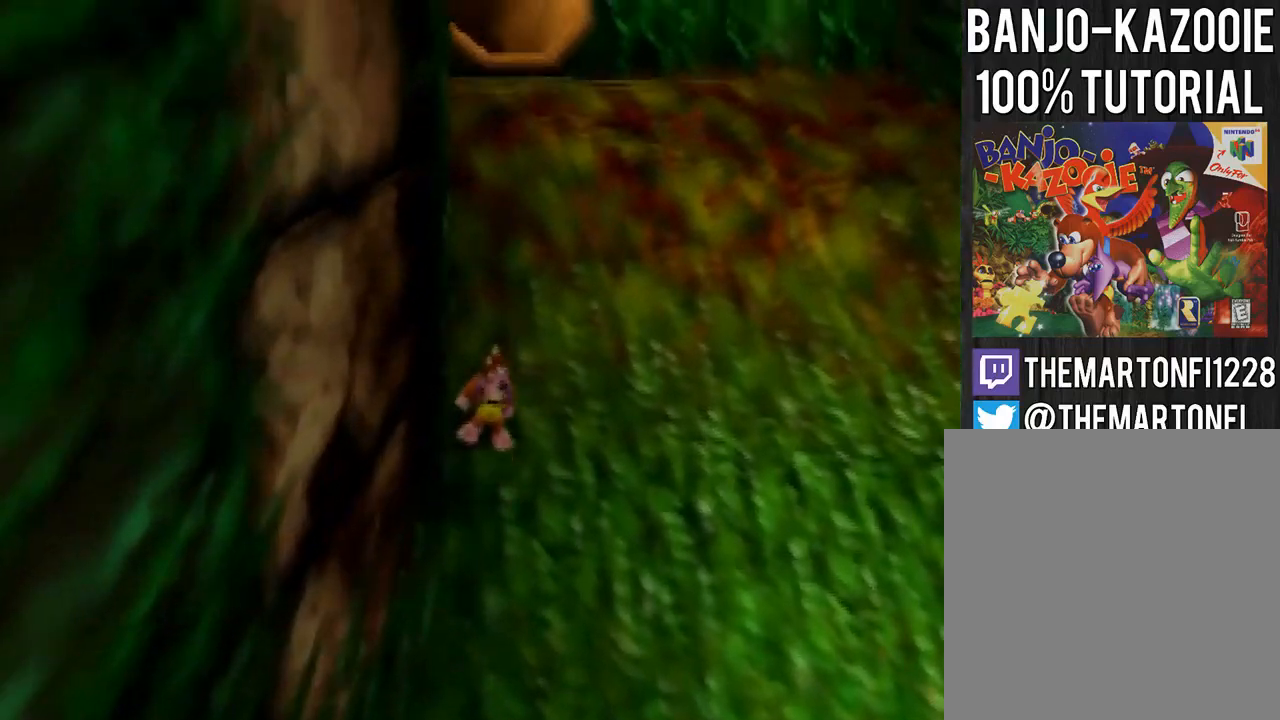
{"buttons": ["A"], "left_stick": "up", "events": [[134, "A", "up"], [200, "A", "down"], [267, "A", "up"], [401, "A", "down"], [467, "A", "up"], [501, "A", "down"]]}
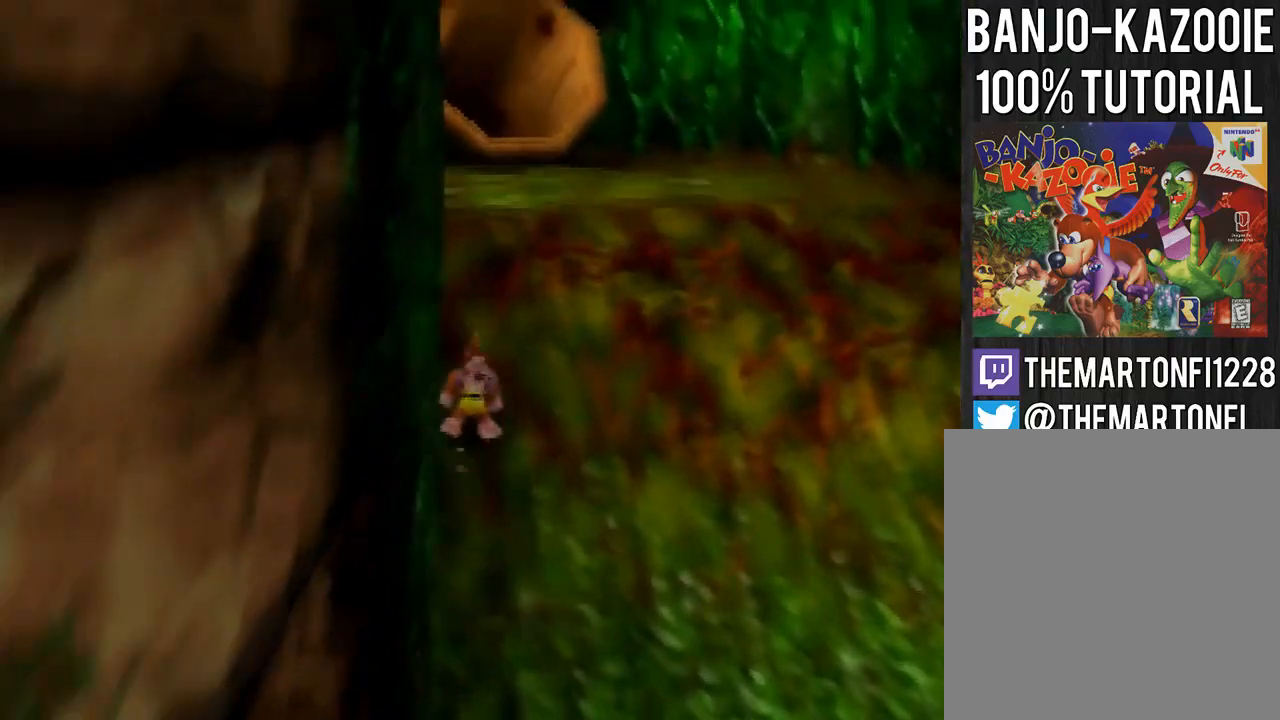
{"buttons": [], "left_stick": "up", "events": [[100, "A", "up"], [300, "A", "down"], [333, "A", "up"], [400, "A", "down"], [433, "A", "up"]]}
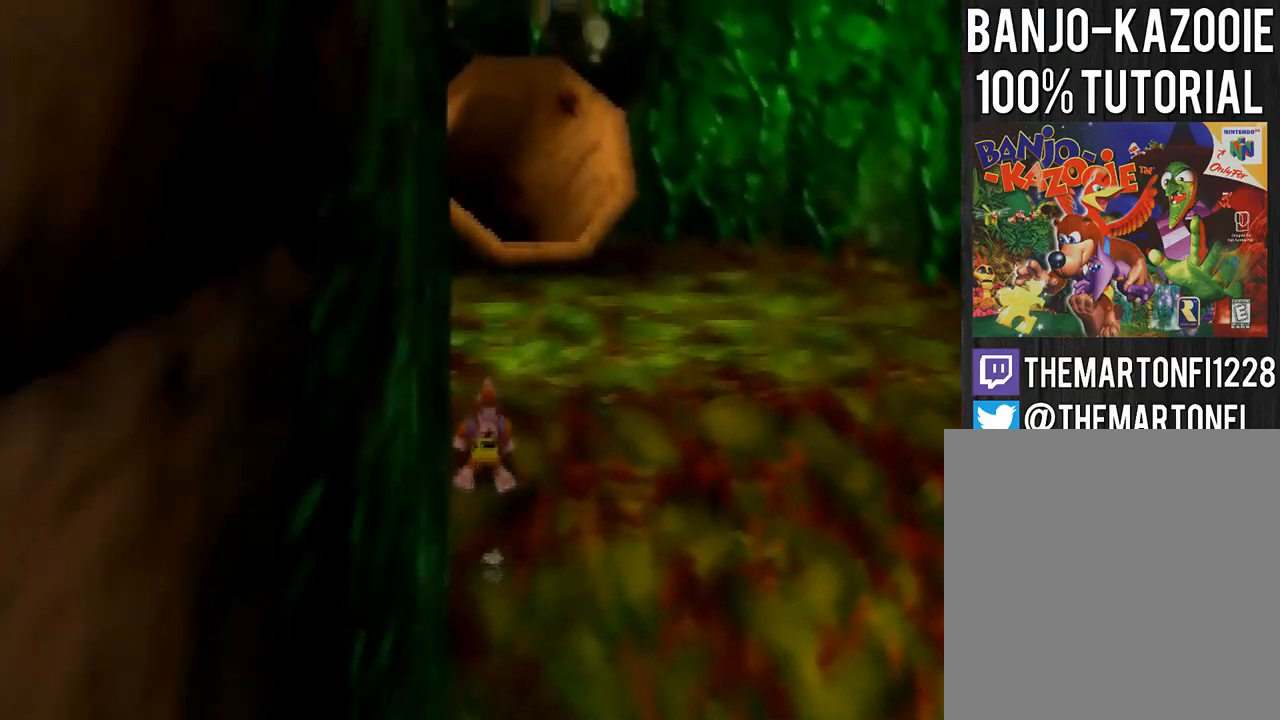
{"buttons": [], "left_stick": "up", "events": [[234, "A", "down"], [300, "A", "up"], [367, "A", "down"], [434, "A", "up"]]}
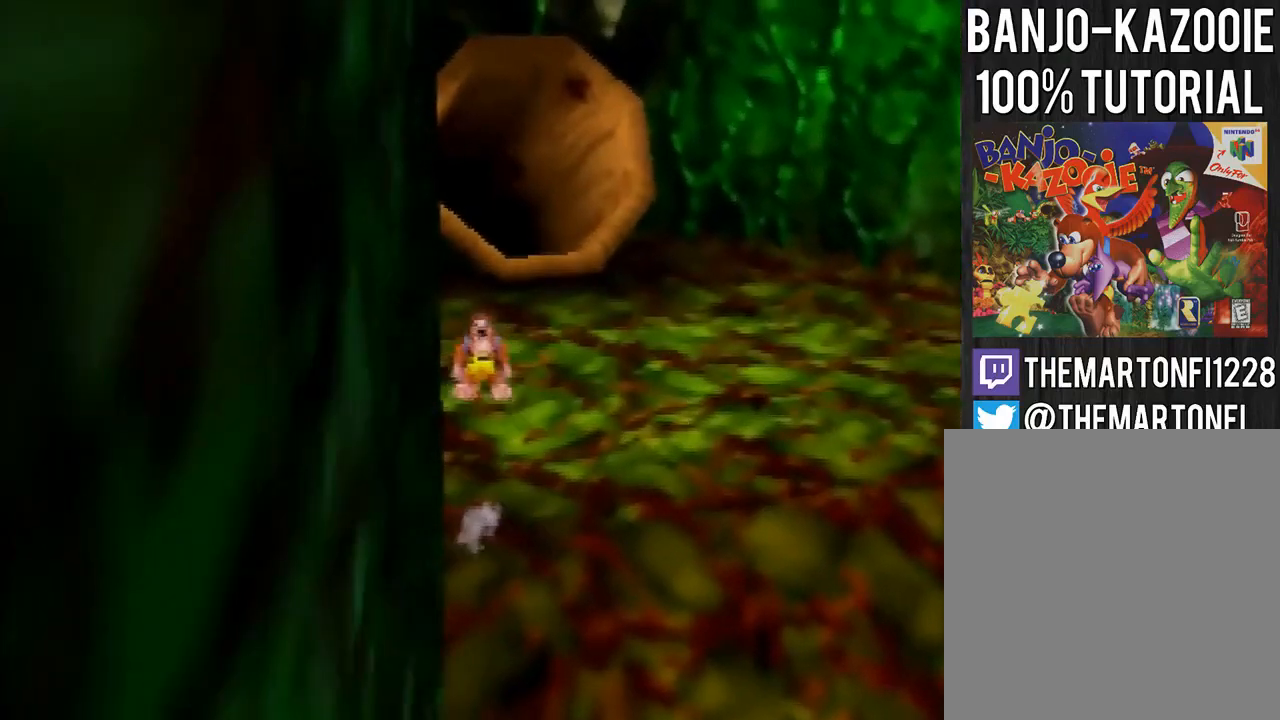
{"buttons": [], "left_stick": "up", "events": []}
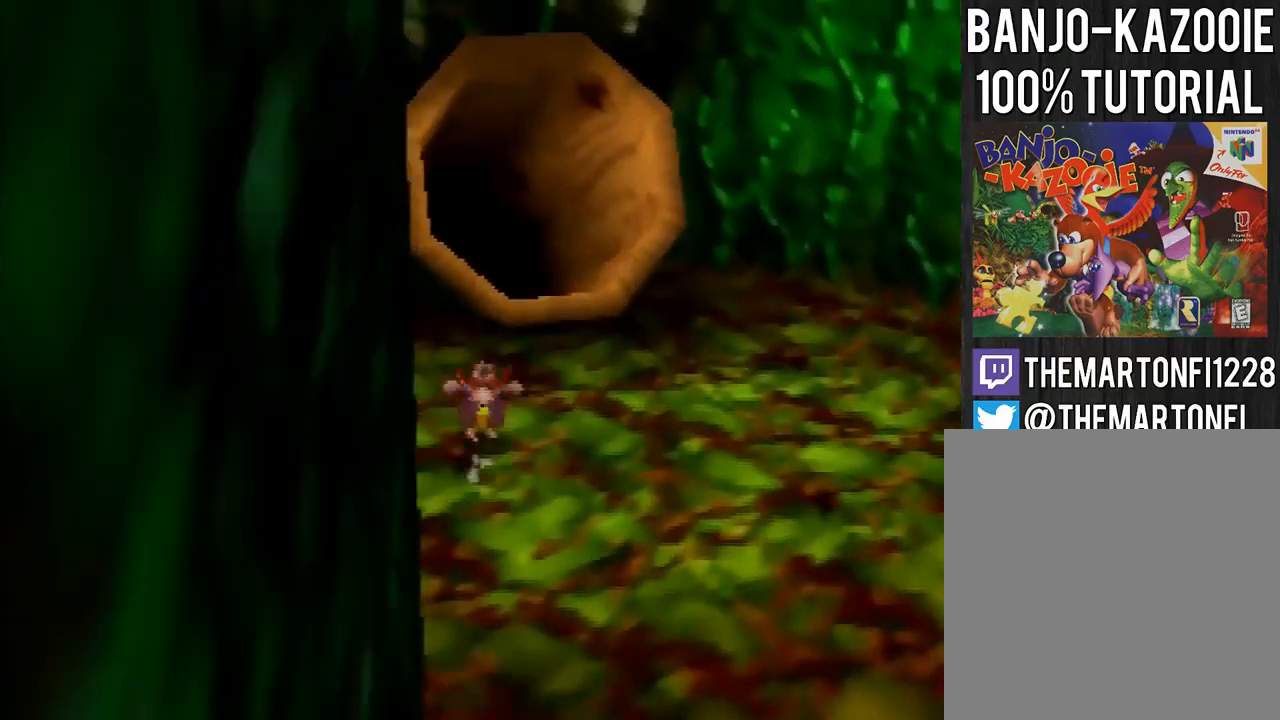
{"buttons": [], "left_stick": "up", "events": [[100, "A", "down"], [434, "A", "up"]]}
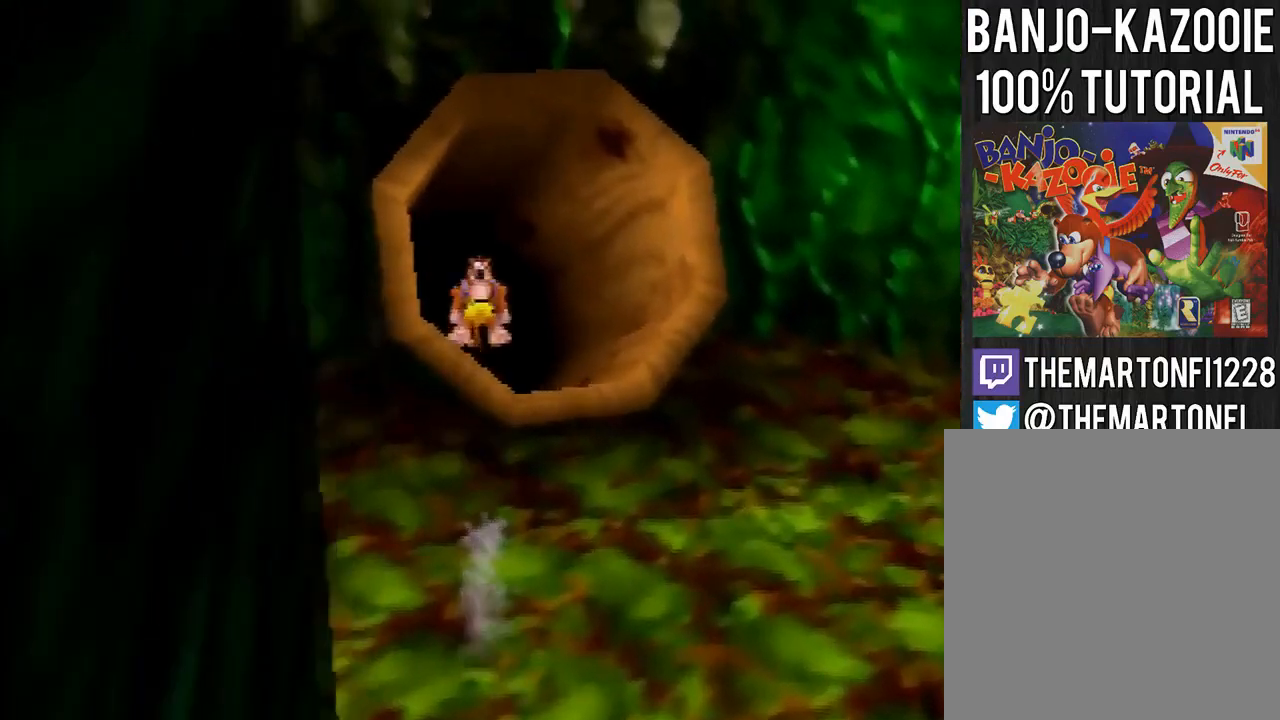
{"buttons": [], "left_stick": "up", "events": []}
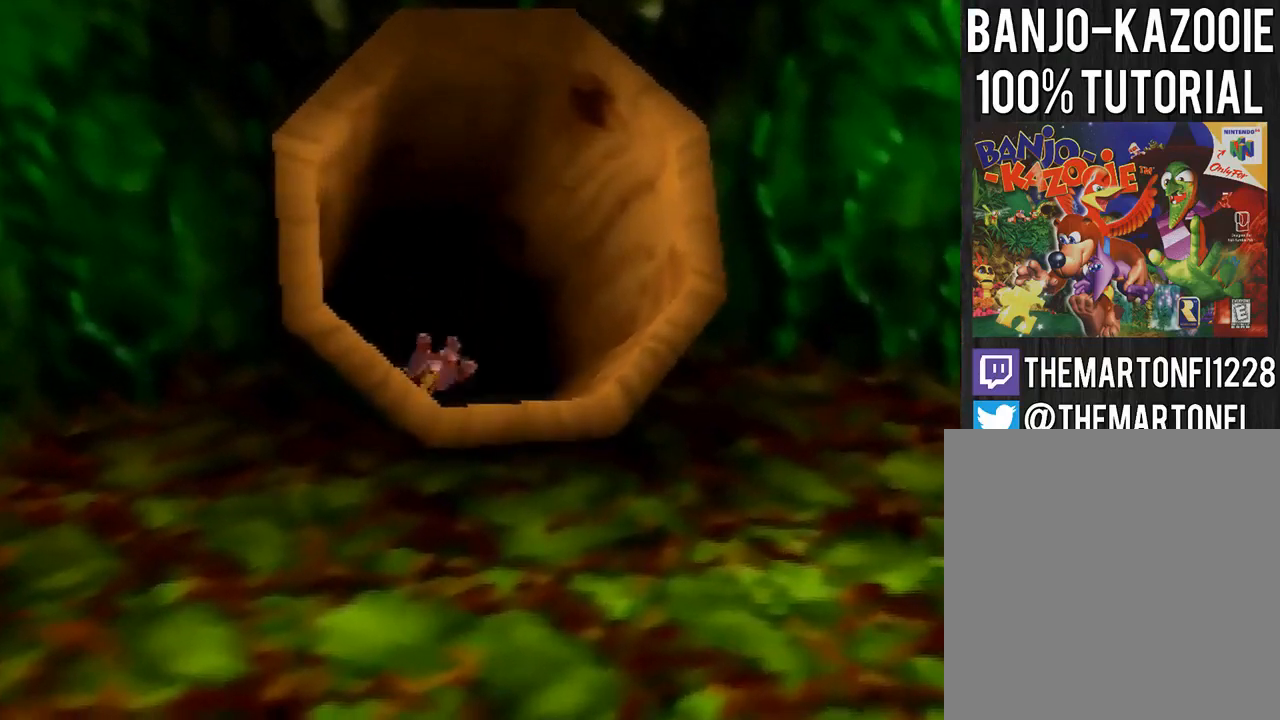
{"buttons": [], "left_stick": "center", "events": [[100, "C_DOWN", "down"], [234, "C_DOWN", "up"], [367, "left_stick", "center"], [434, "A", "down"], [467, "A", "up"]]}
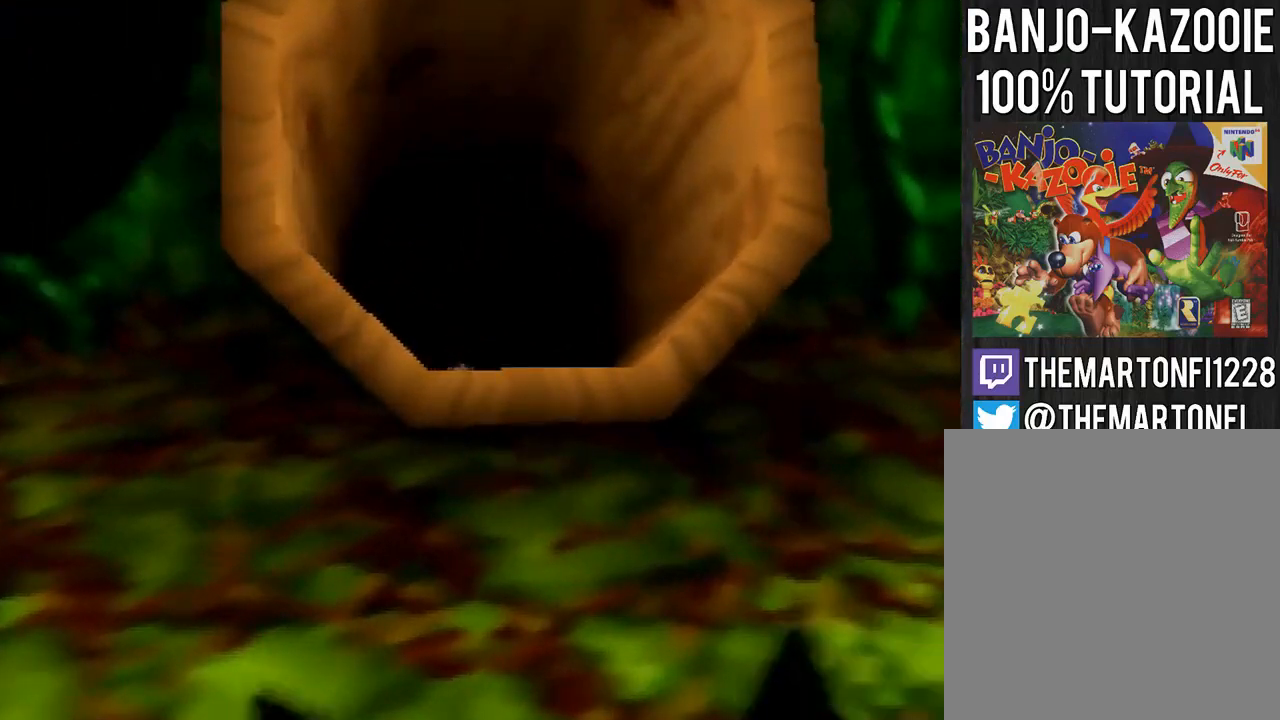
{"buttons": [], "left_stick": "center", "events": []}